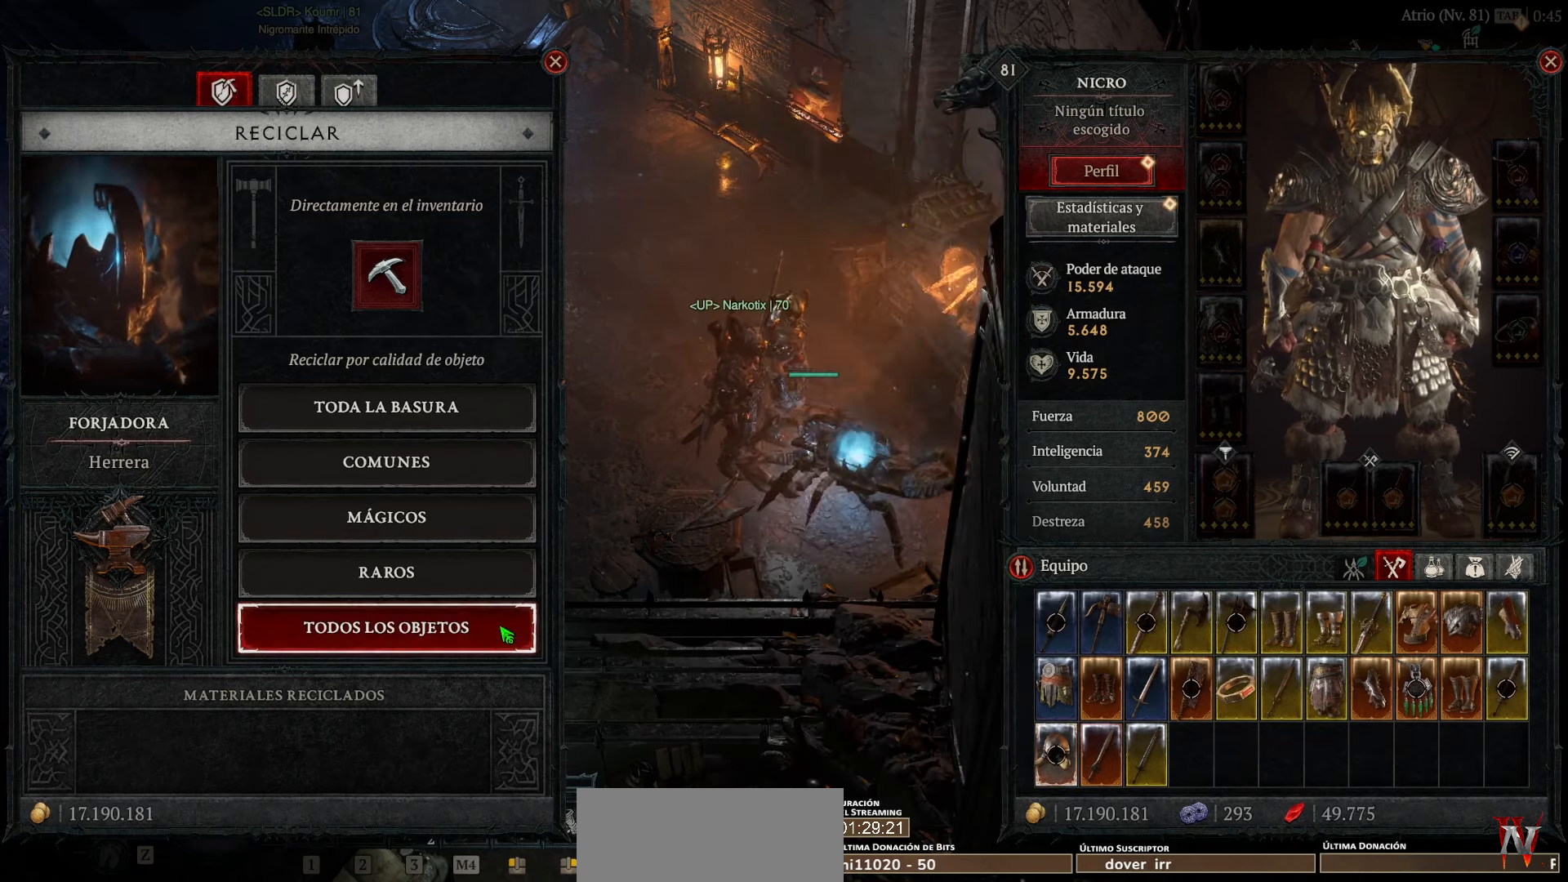
Gameplay with keyboard and mouse; each line is a JSON object with the keys and mouse buttons held at the frame after it. "events" lists presses ("down") and releases ("up") of "caps_lock", "ctrl", "shift", "space", "tab", "mouse_left" and "mouse_right" between this image and that frame as [ms after this image, input, new state], when the widget could be followed in between. "mouse_left", "mouse_right" = the "left", "right" buttons of the "mouse" list. No other keys are recorded. Not read: mouse_move.
{"keys": [], "mouse": [], "events": [[80, "mouse_left", "down"], [120, "mouse_left", "up"]]}
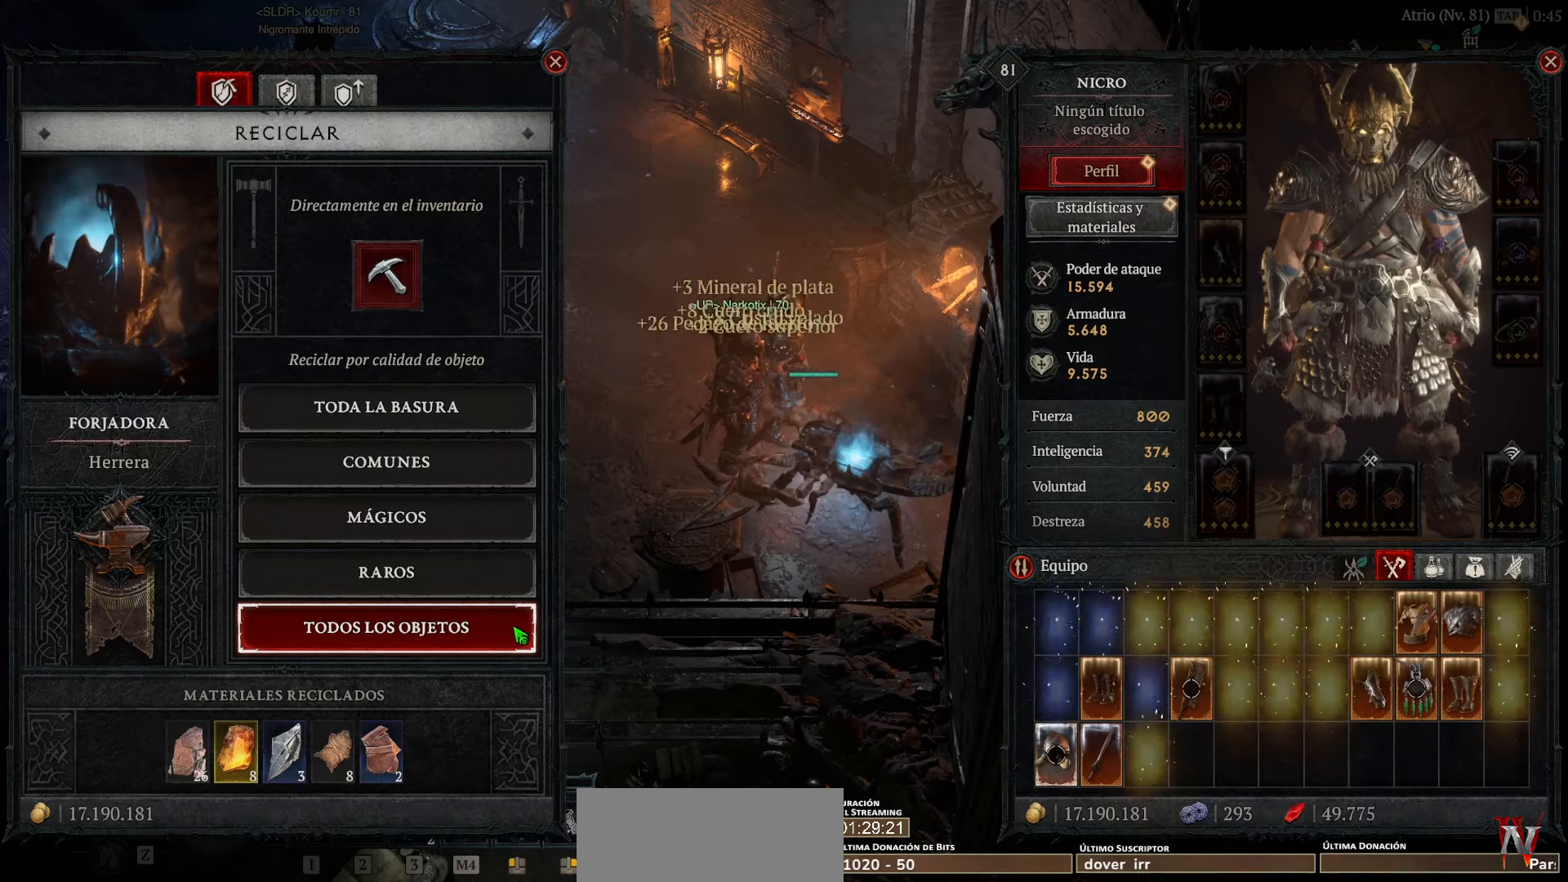
{"keys": [], "mouse": [], "events": []}
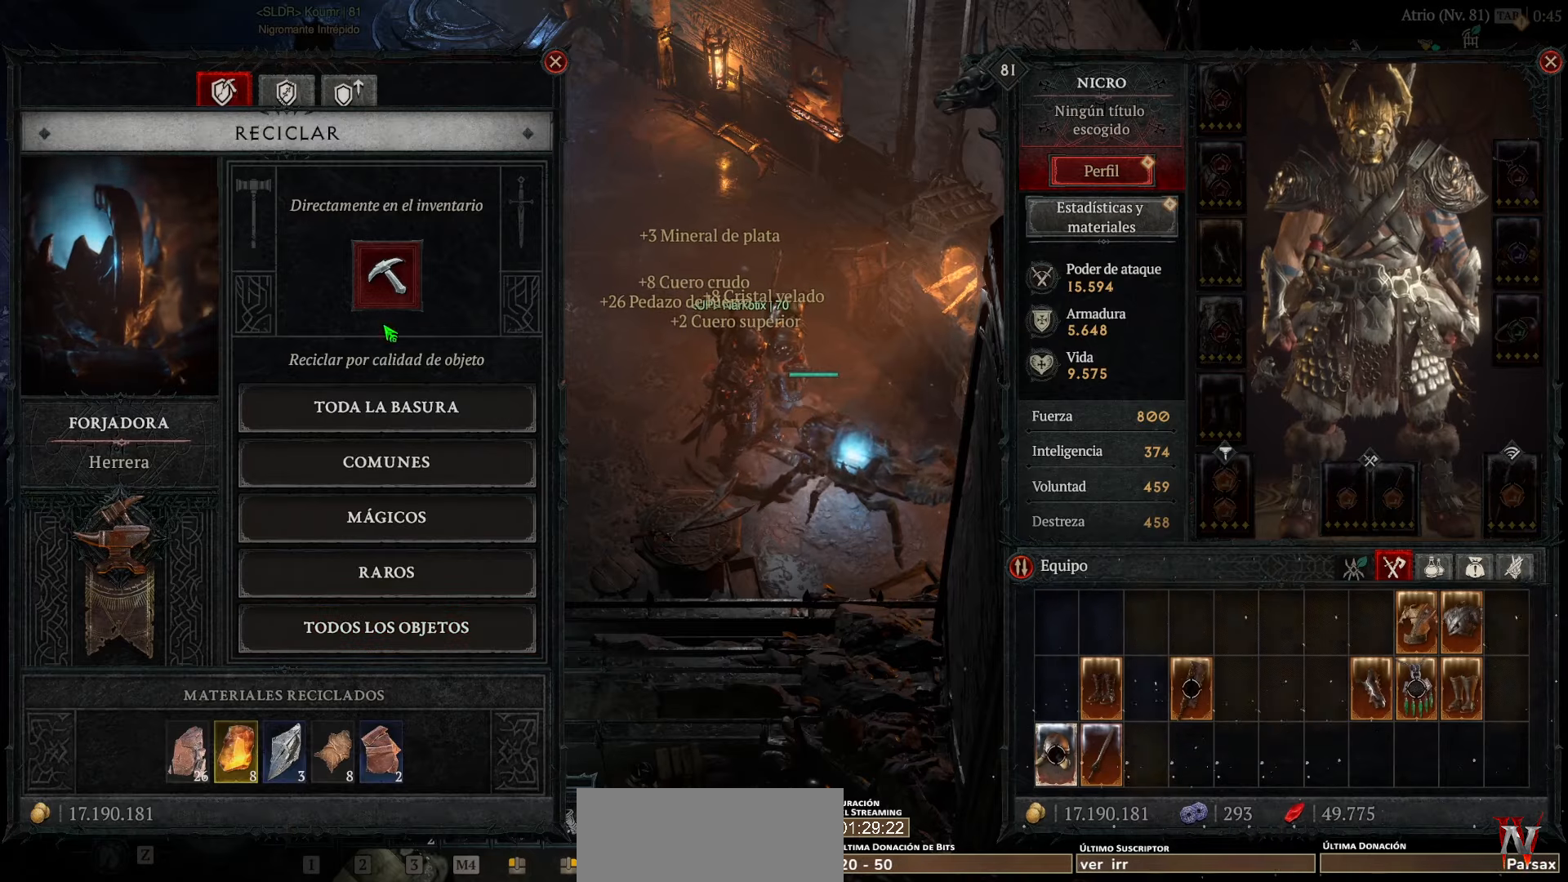
{"keys": [], "mouse": [], "events": [[200, "mouse_left", "down"], [280, "mouse_left", "up"]]}
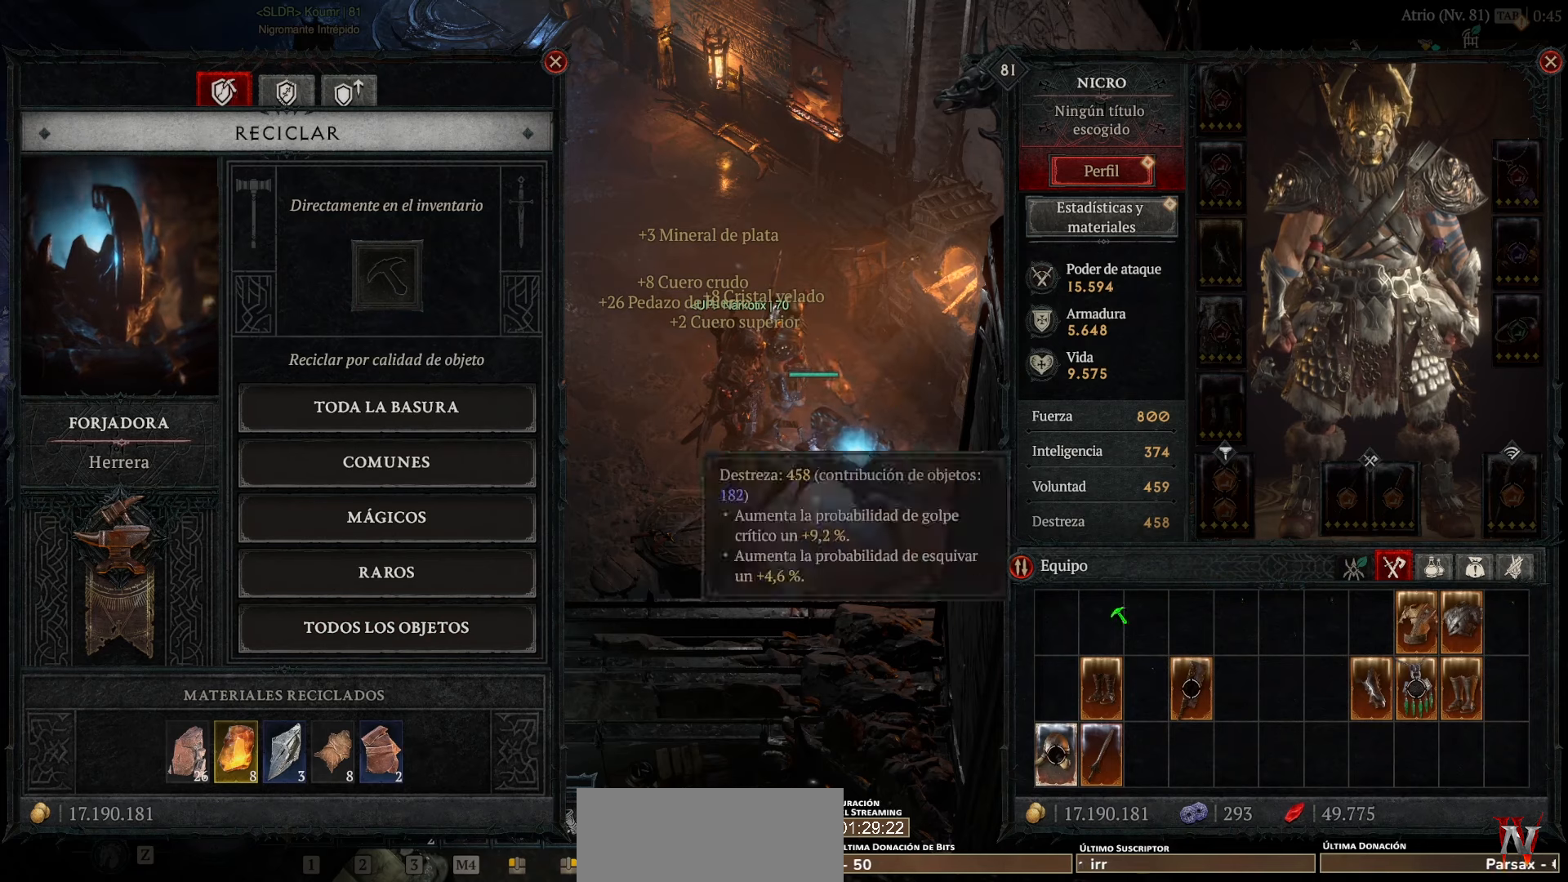
{"keys": [], "mouse": [], "events": []}
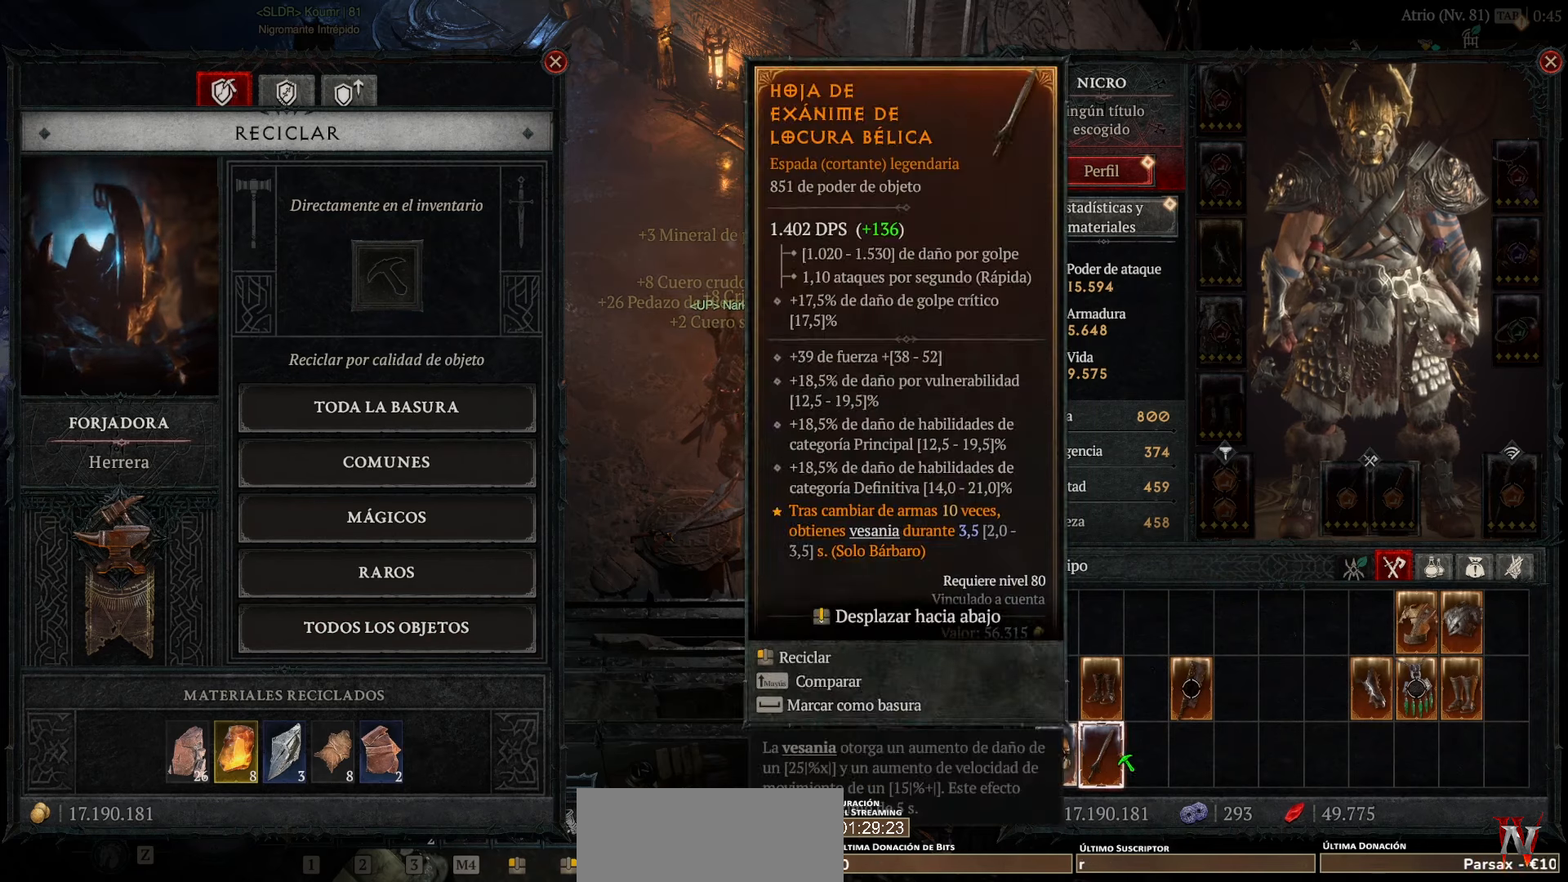
{"keys": [], "mouse": [], "events": []}
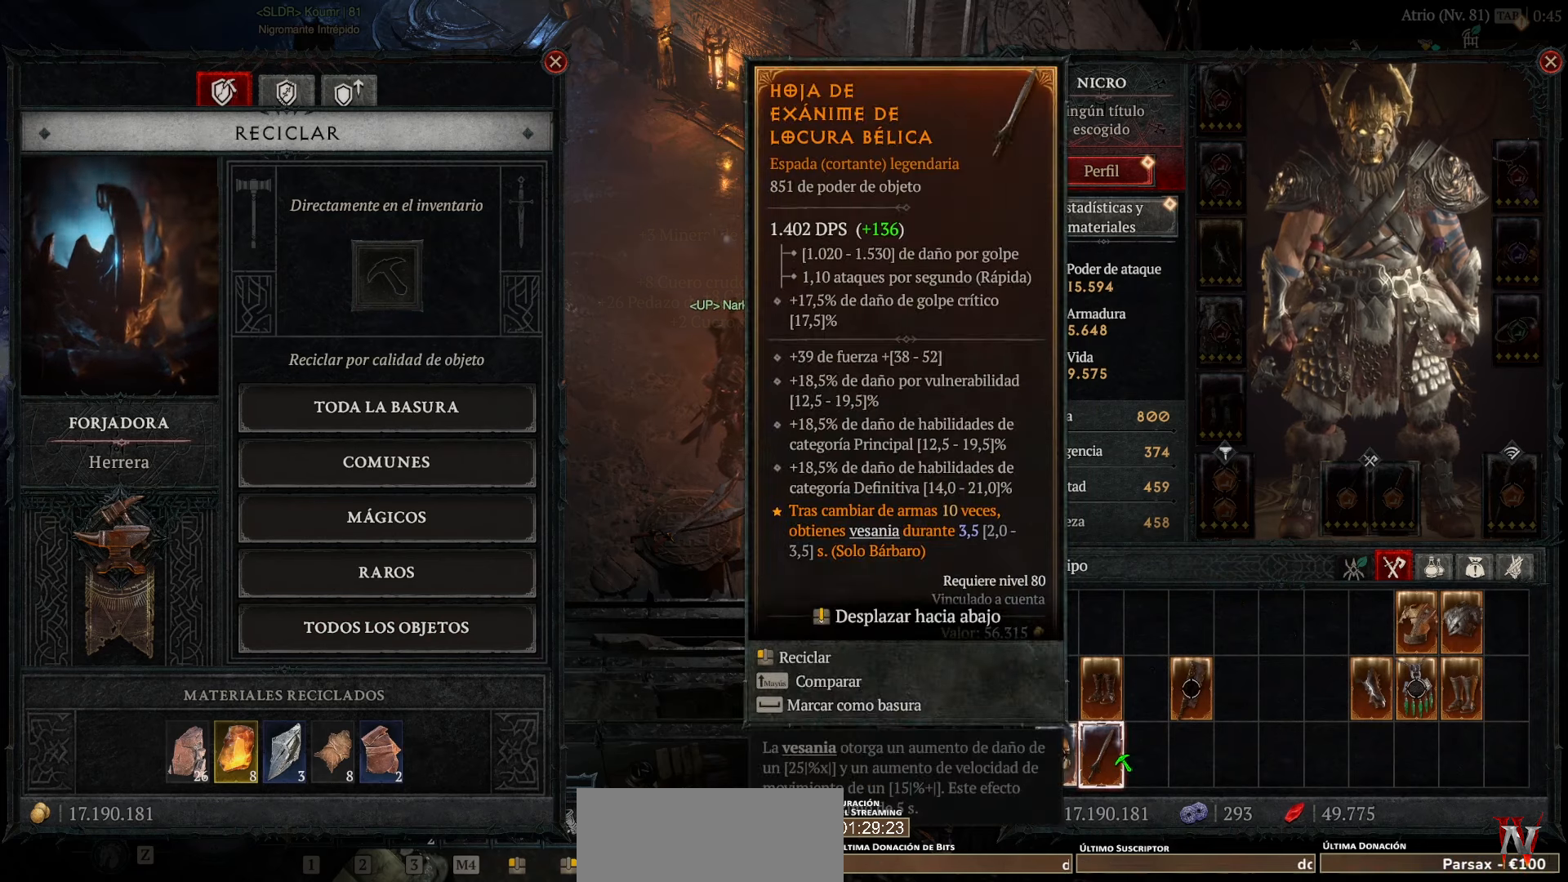
{"keys": [], "mouse": [], "events": []}
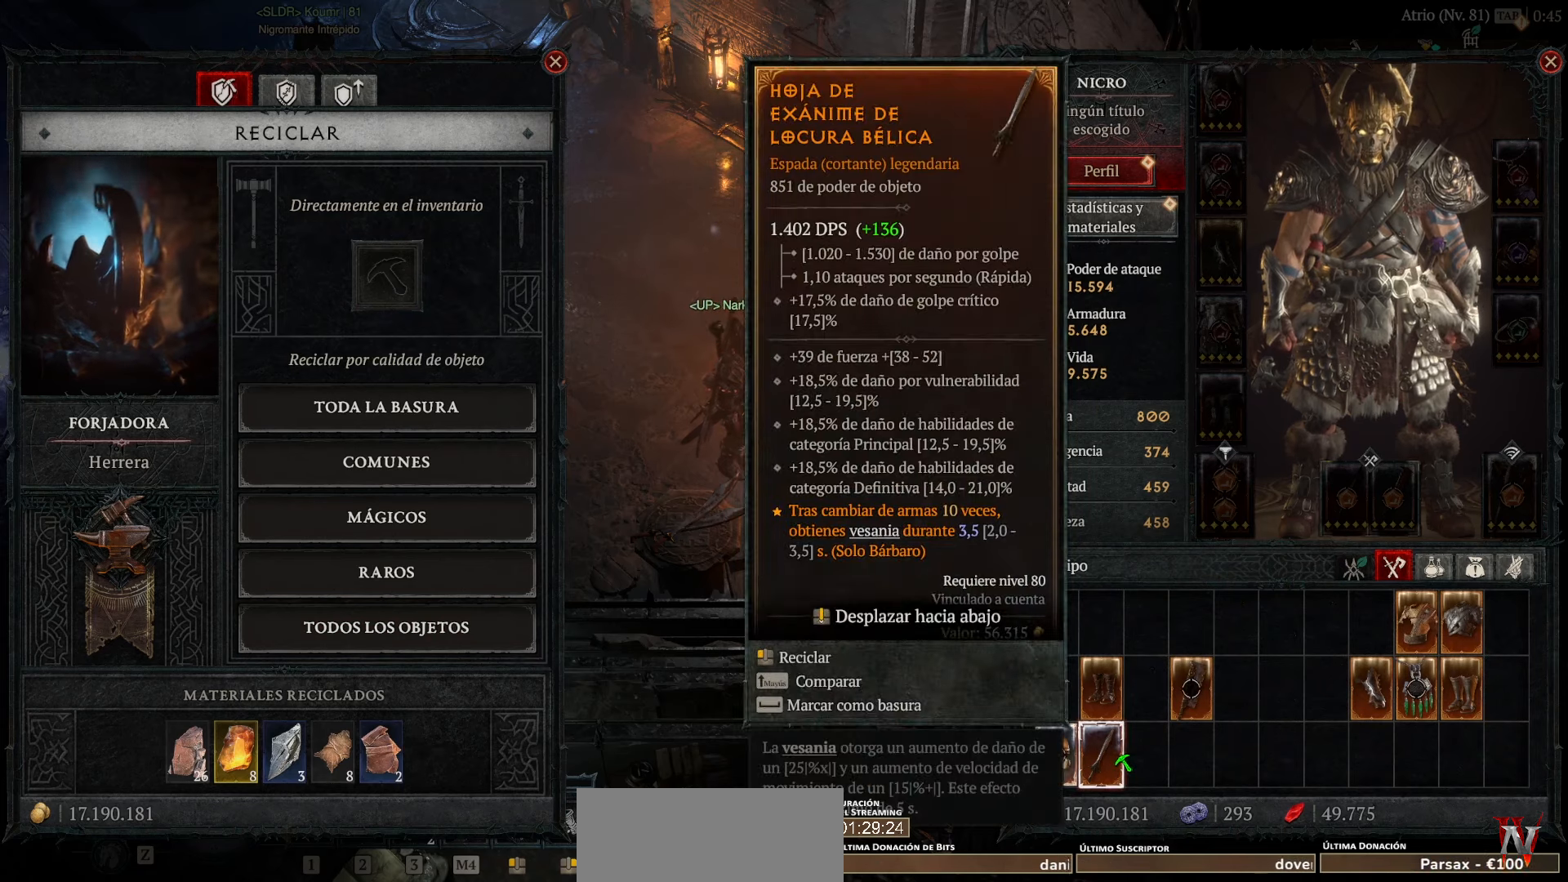
{"keys": [], "mouse": [], "events": []}
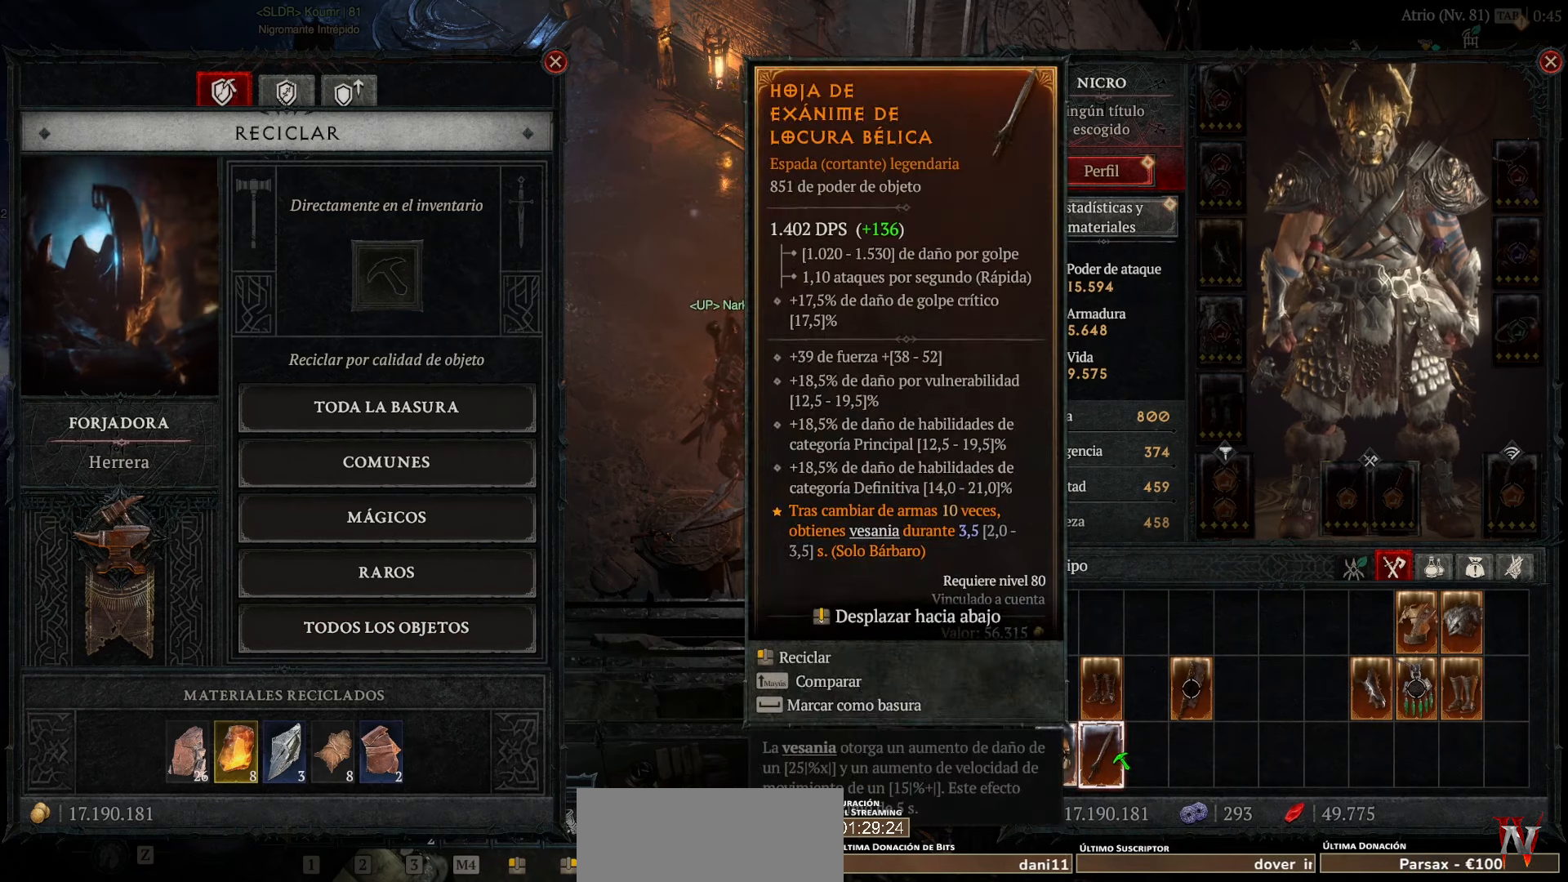
{"keys": [], "mouse": [], "events": []}
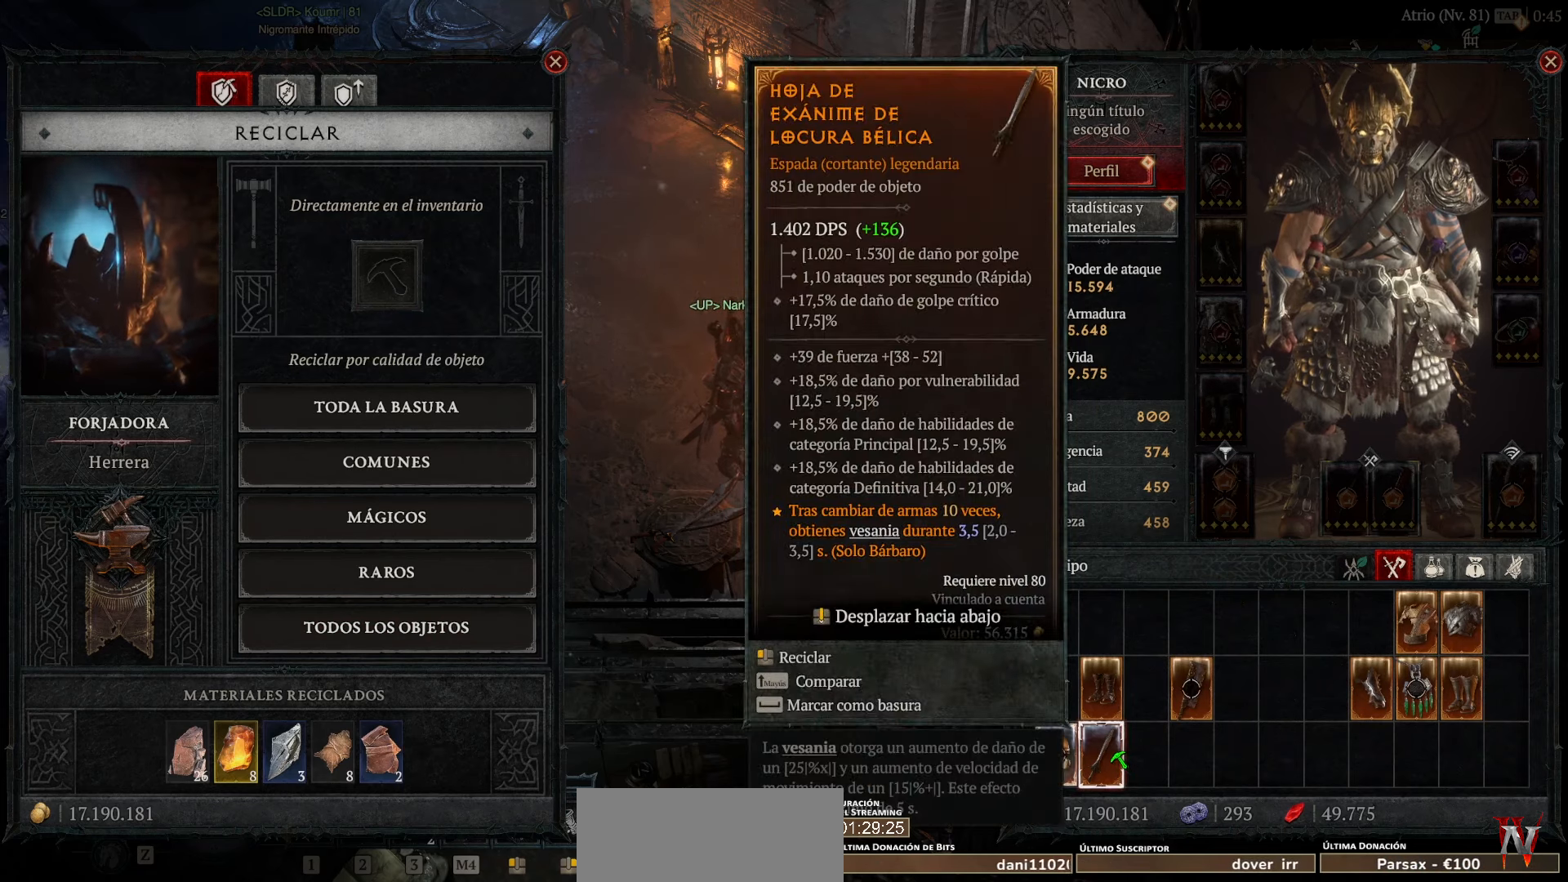
{"keys": [], "mouse": [], "events": [[80, "mouse_left", "down"], [120, "mouse_left", "up"]]}
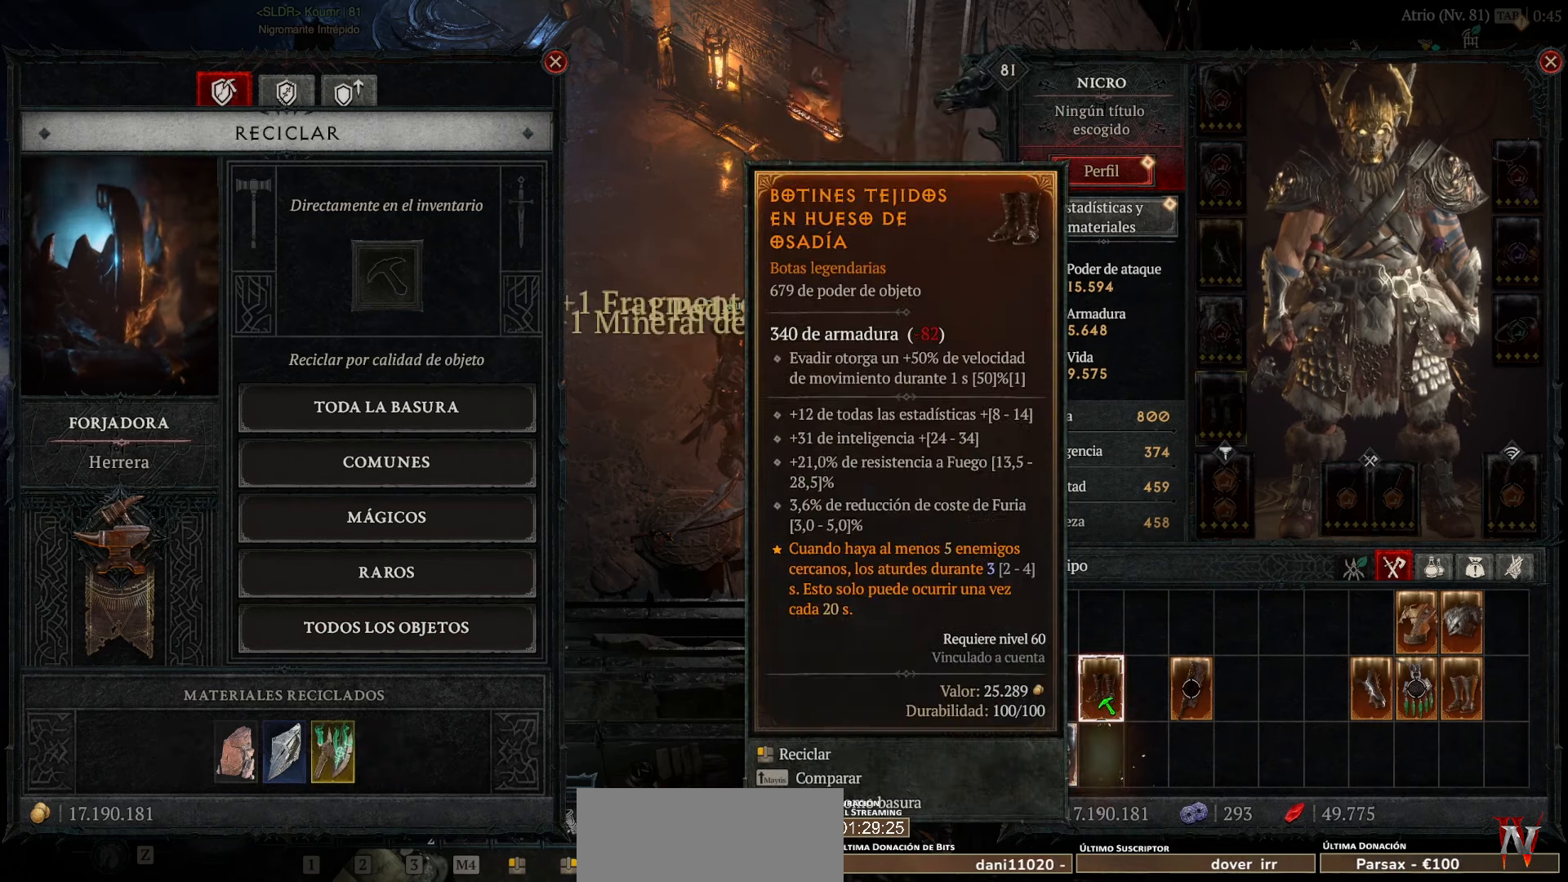
{"keys": [], "mouse": [], "events": []}
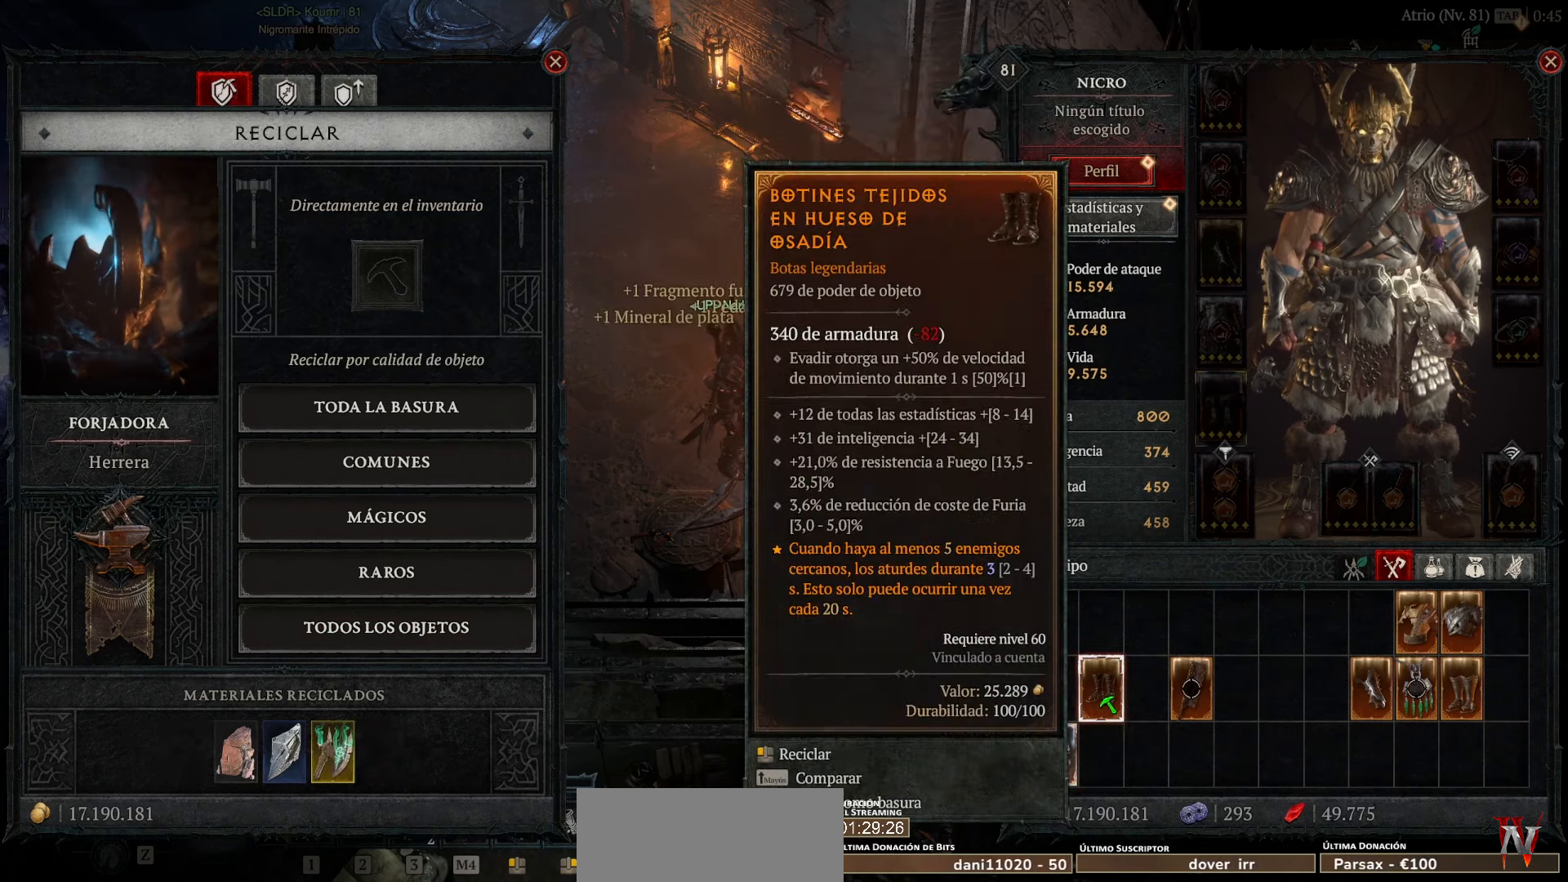
{"keys": [], "mouse": [], "events": []}
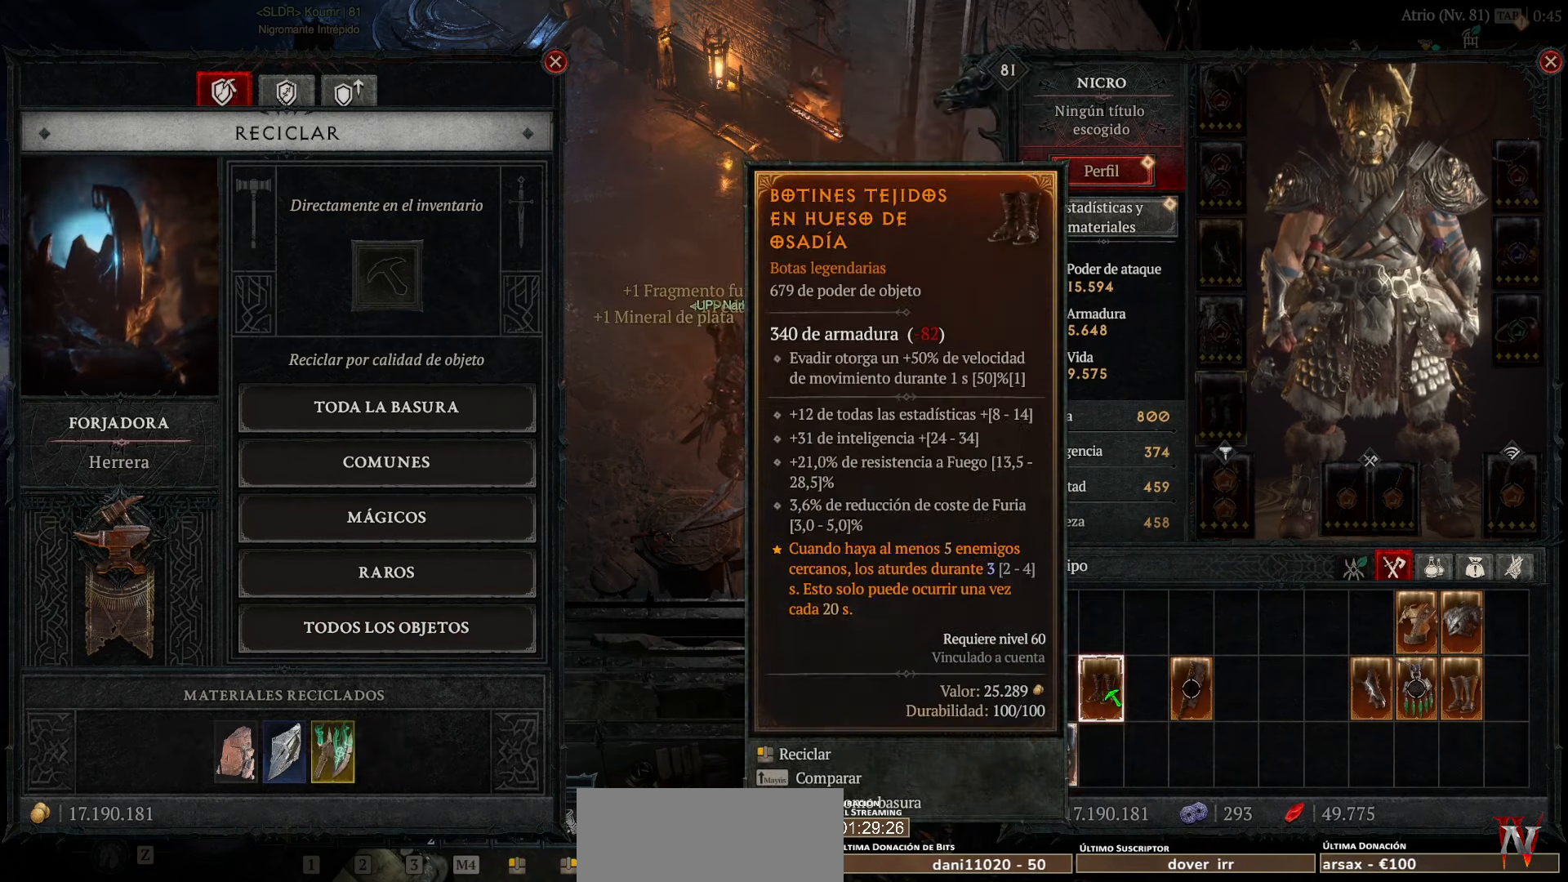
{"keys": [], "mouse": [], "events": [[400, "mouse_left", "down"], [480, "mouse_left", "up"]]}
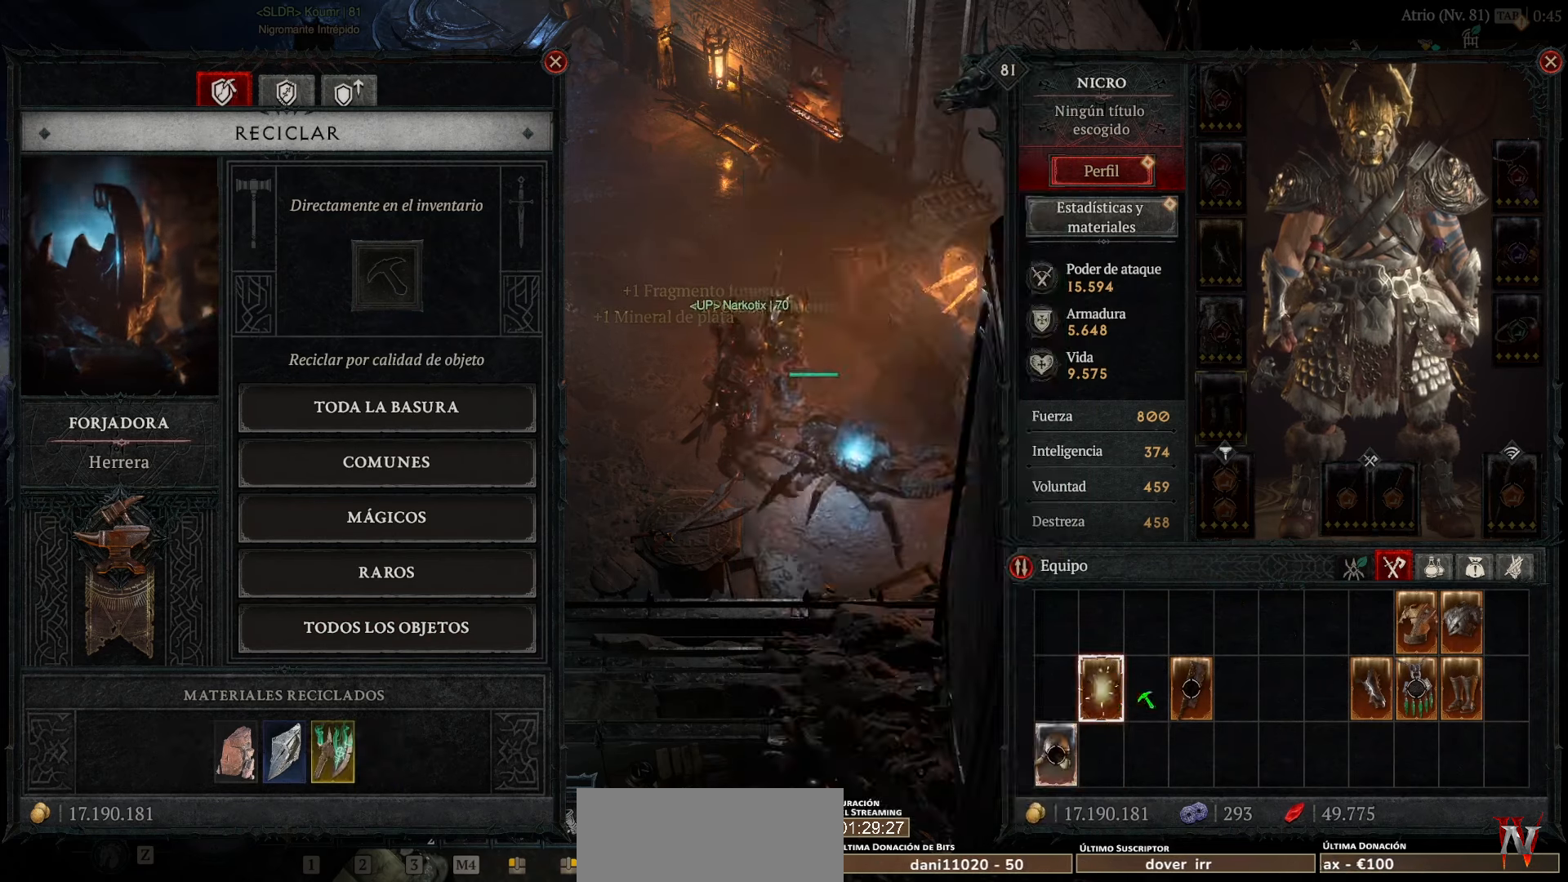
{"keys": [], "mouse": [], "events": []}
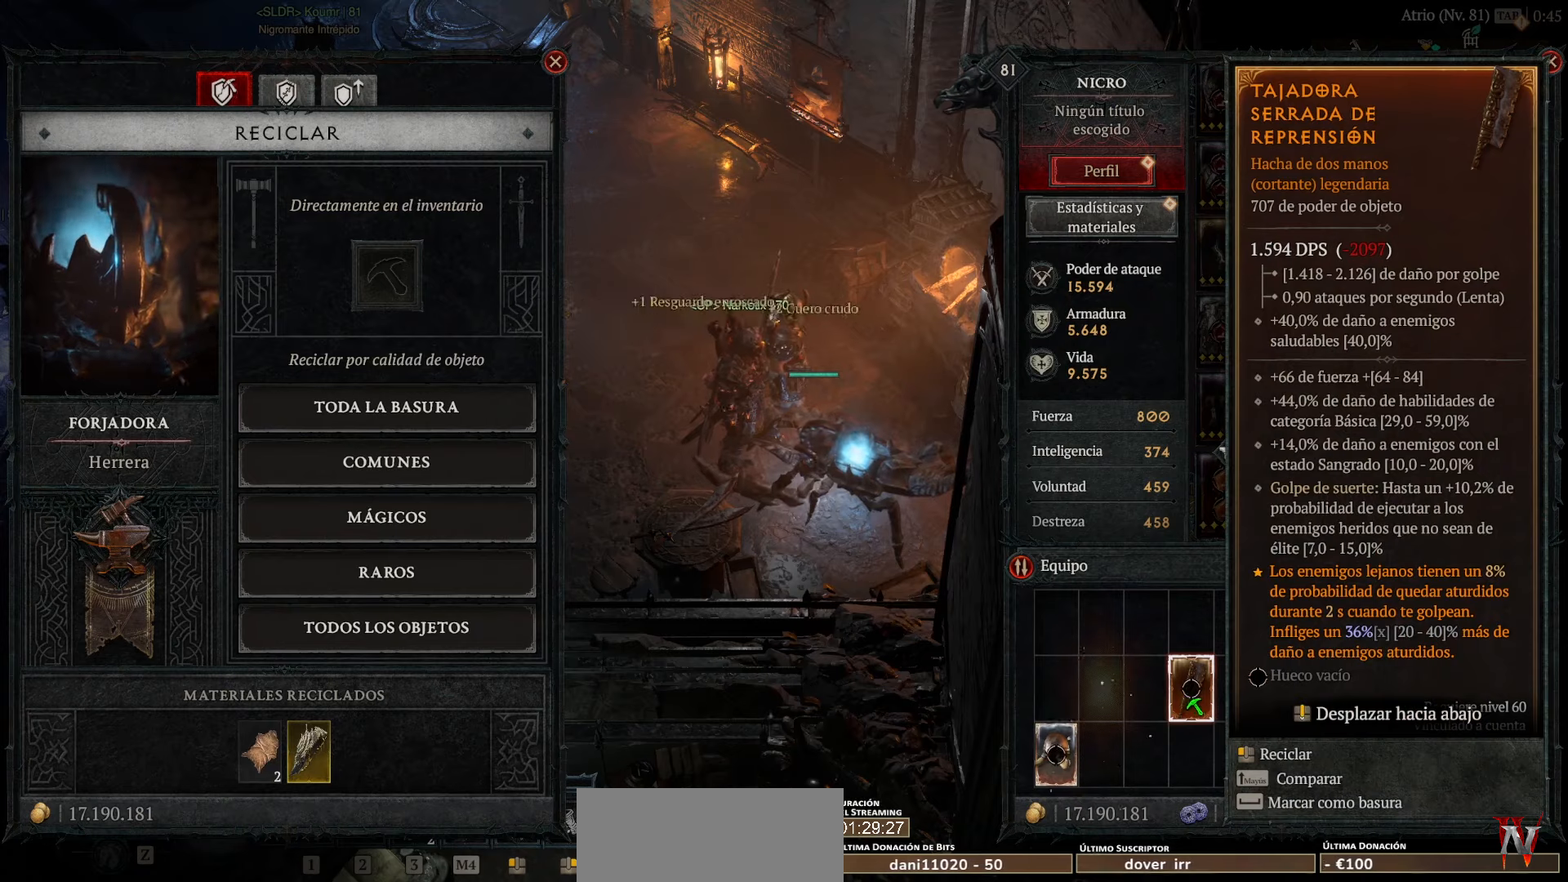
{"keys": [], "mouse": [], "events": []}
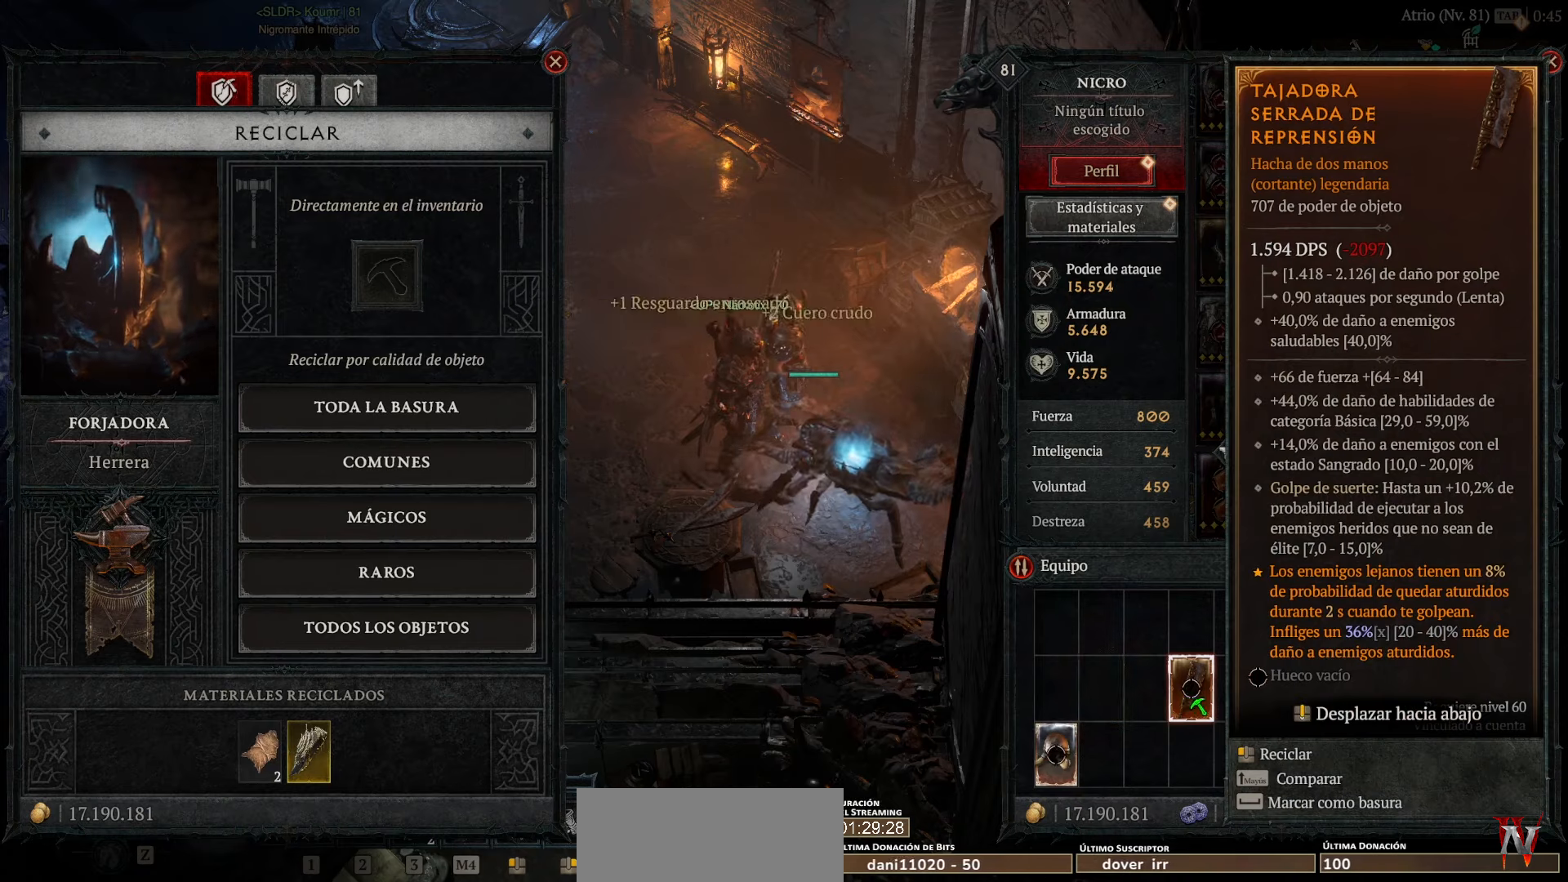
{"keys": [], "mouse": [], "events": [[120, "mouse_left", "down"], [200, "mouse_left", "up"]]}
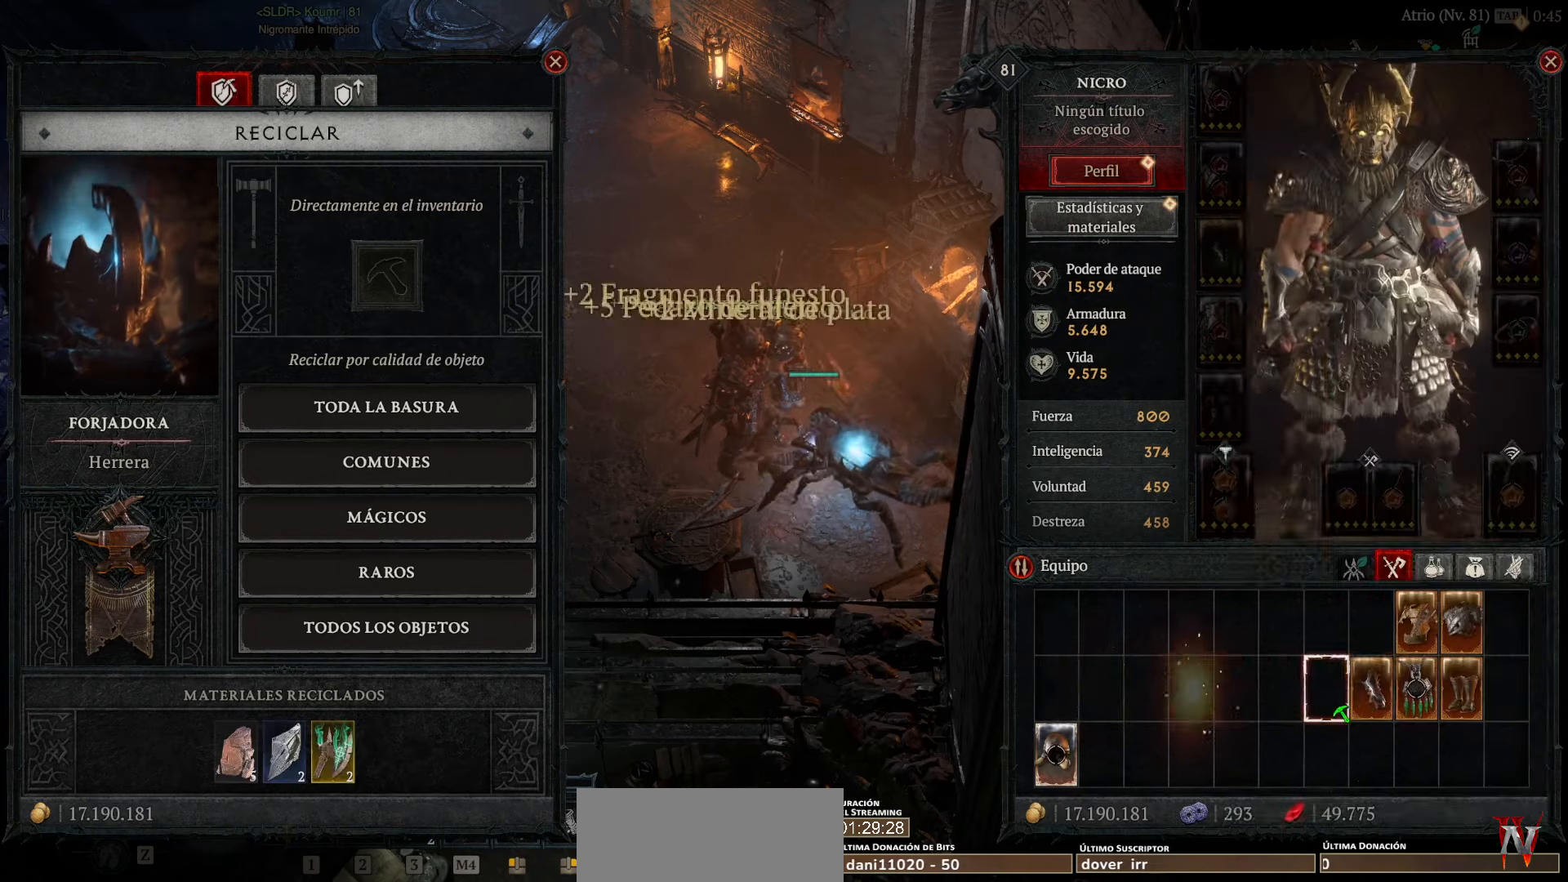
{"keys": [], "mouse": [], "events": []}
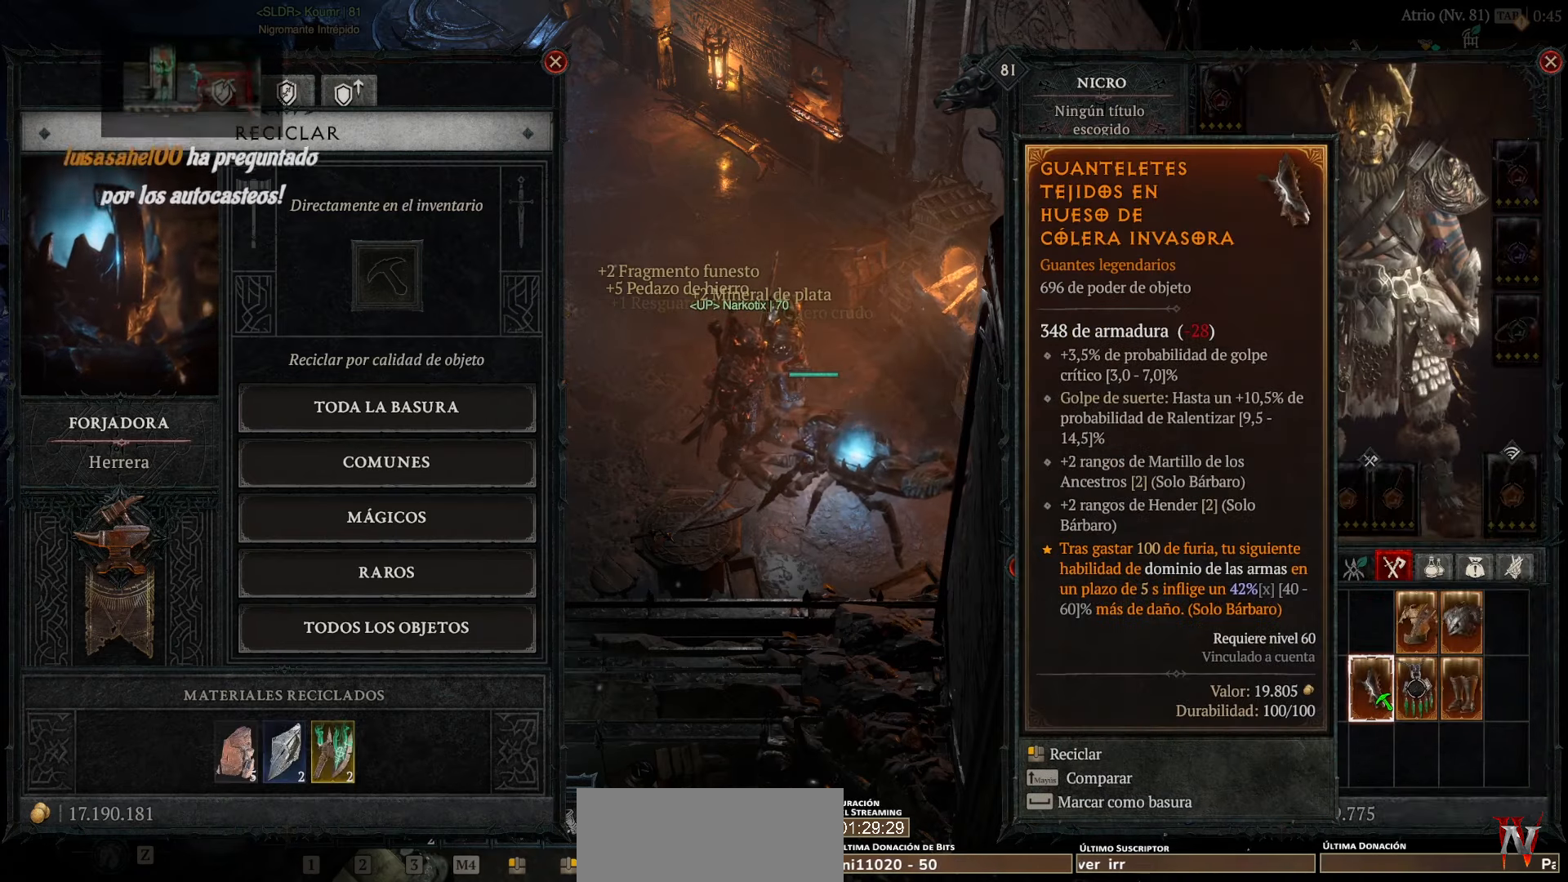
{"keys": [], "mouse": [], "events": []}
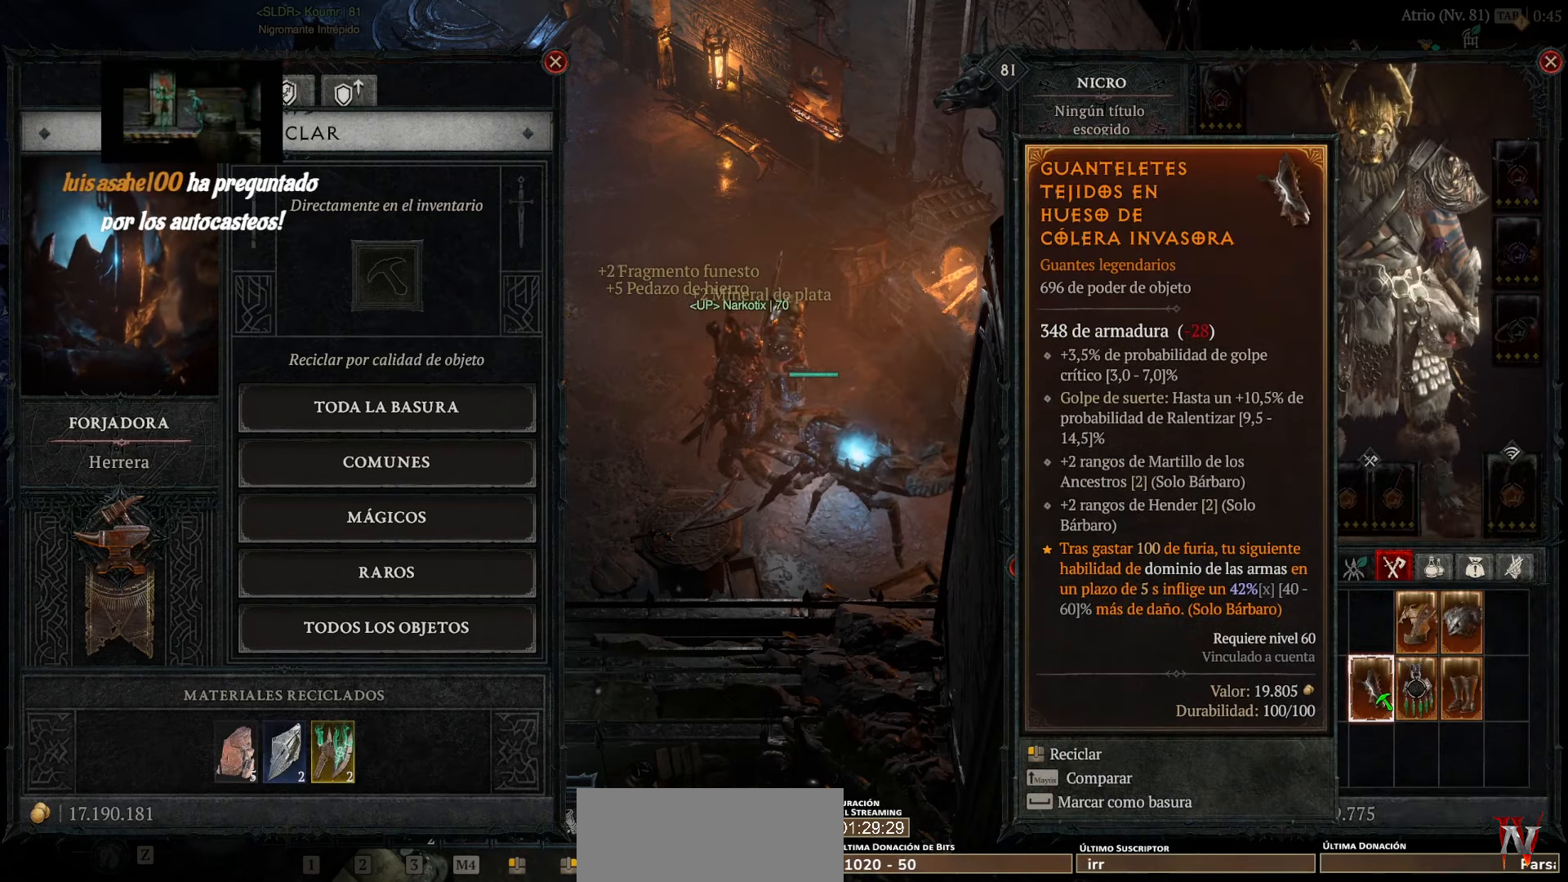
{"keys": [], "mouse": [], "events": [[400, "mouse_left", "down"], [480, "mouse_left", "up"]]}
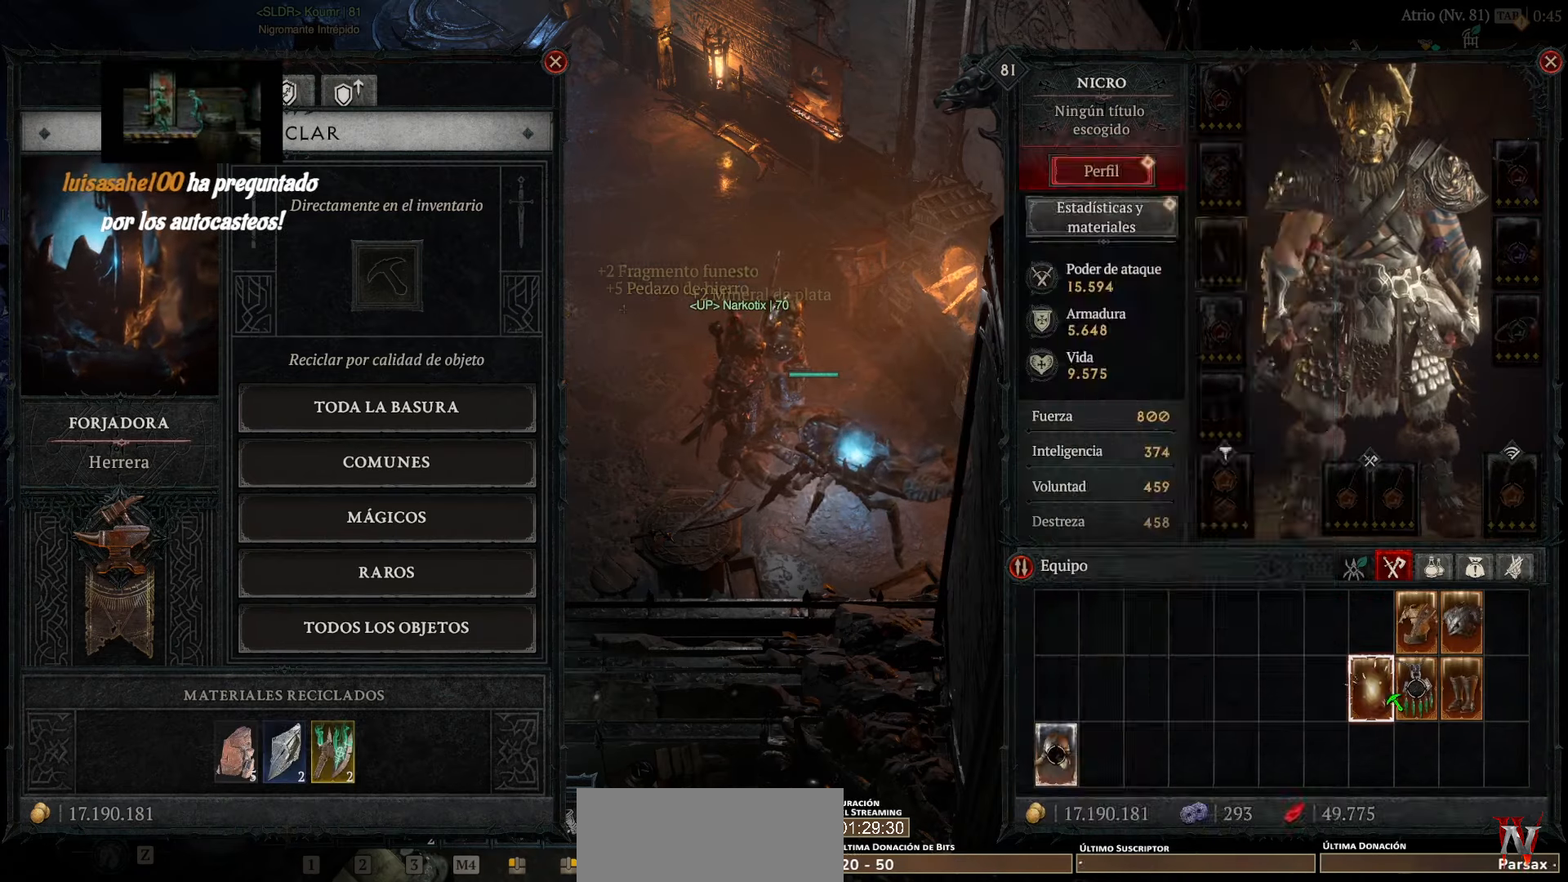
{"keys": [], "mouse": [], "events": []}
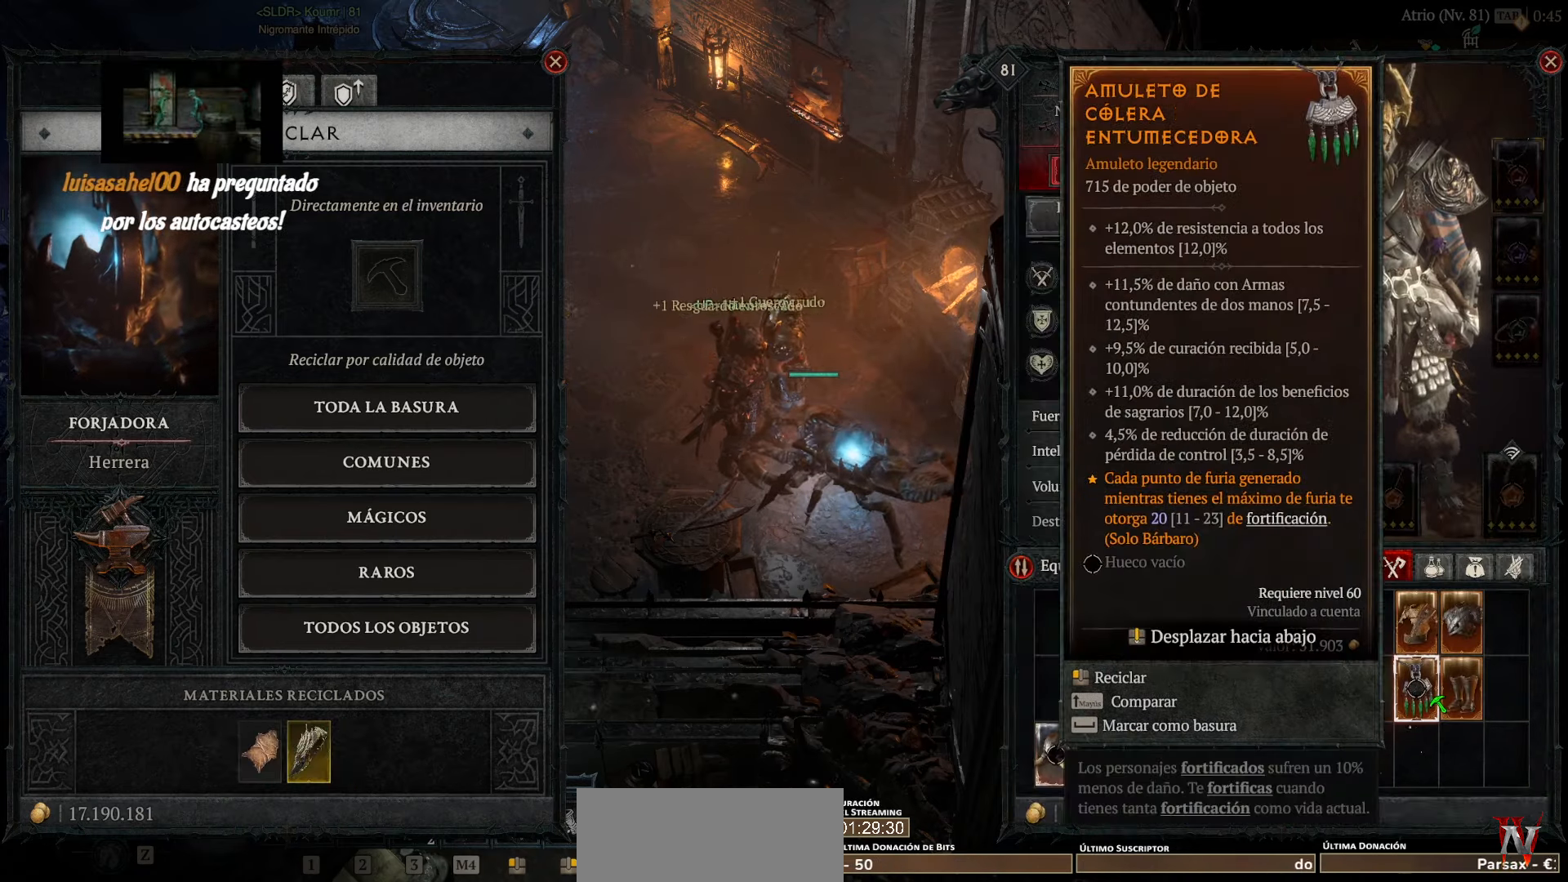
{"keys": [], "mouse": [], "events": []}
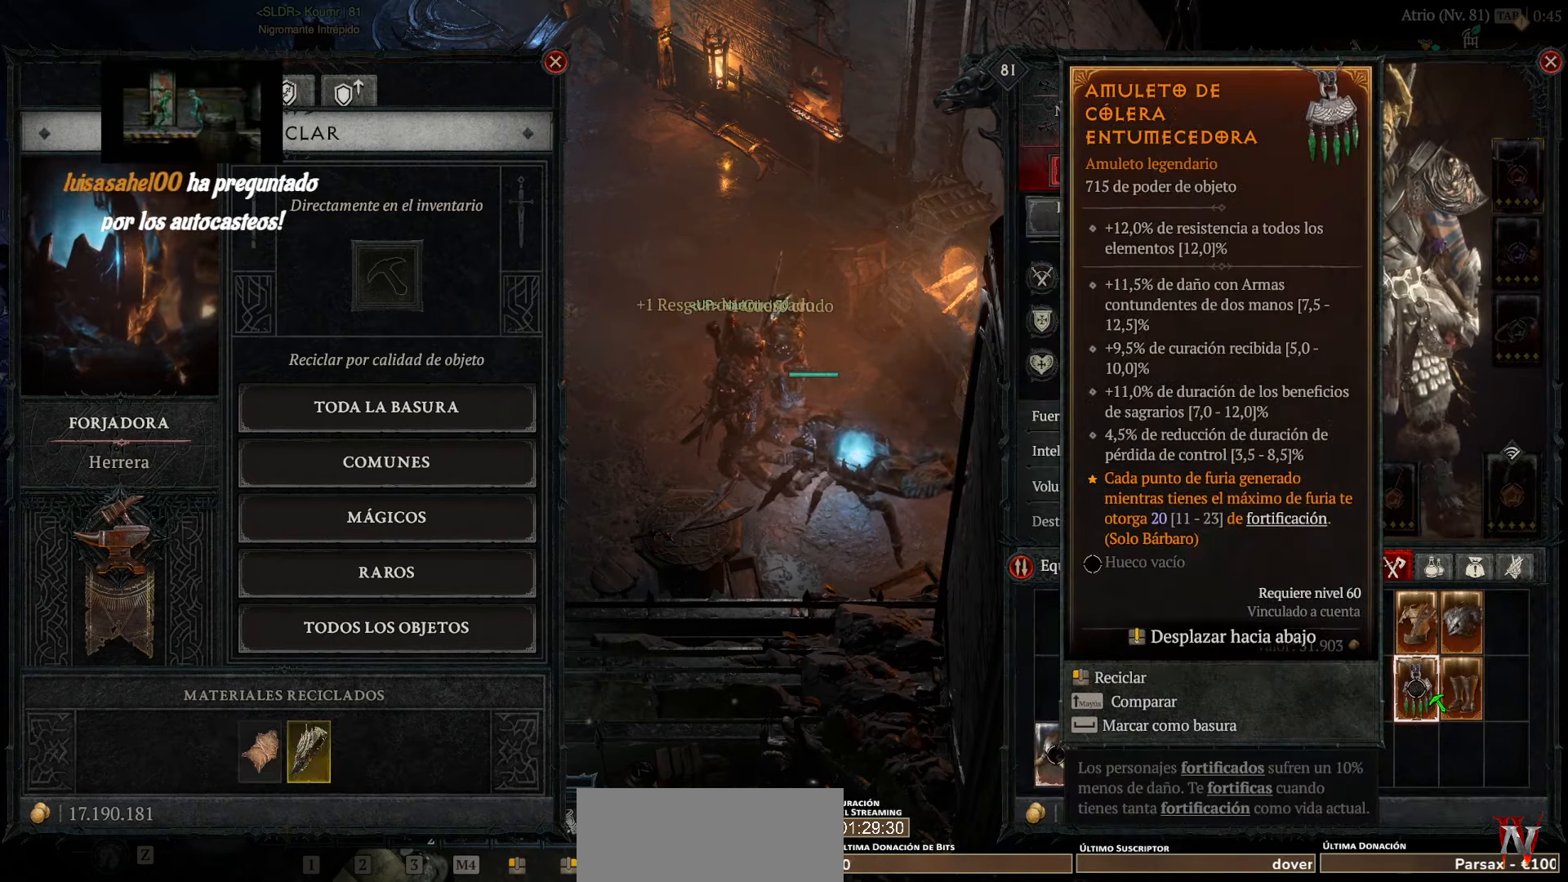
{"keys": [], "mouse": [], "events": []}
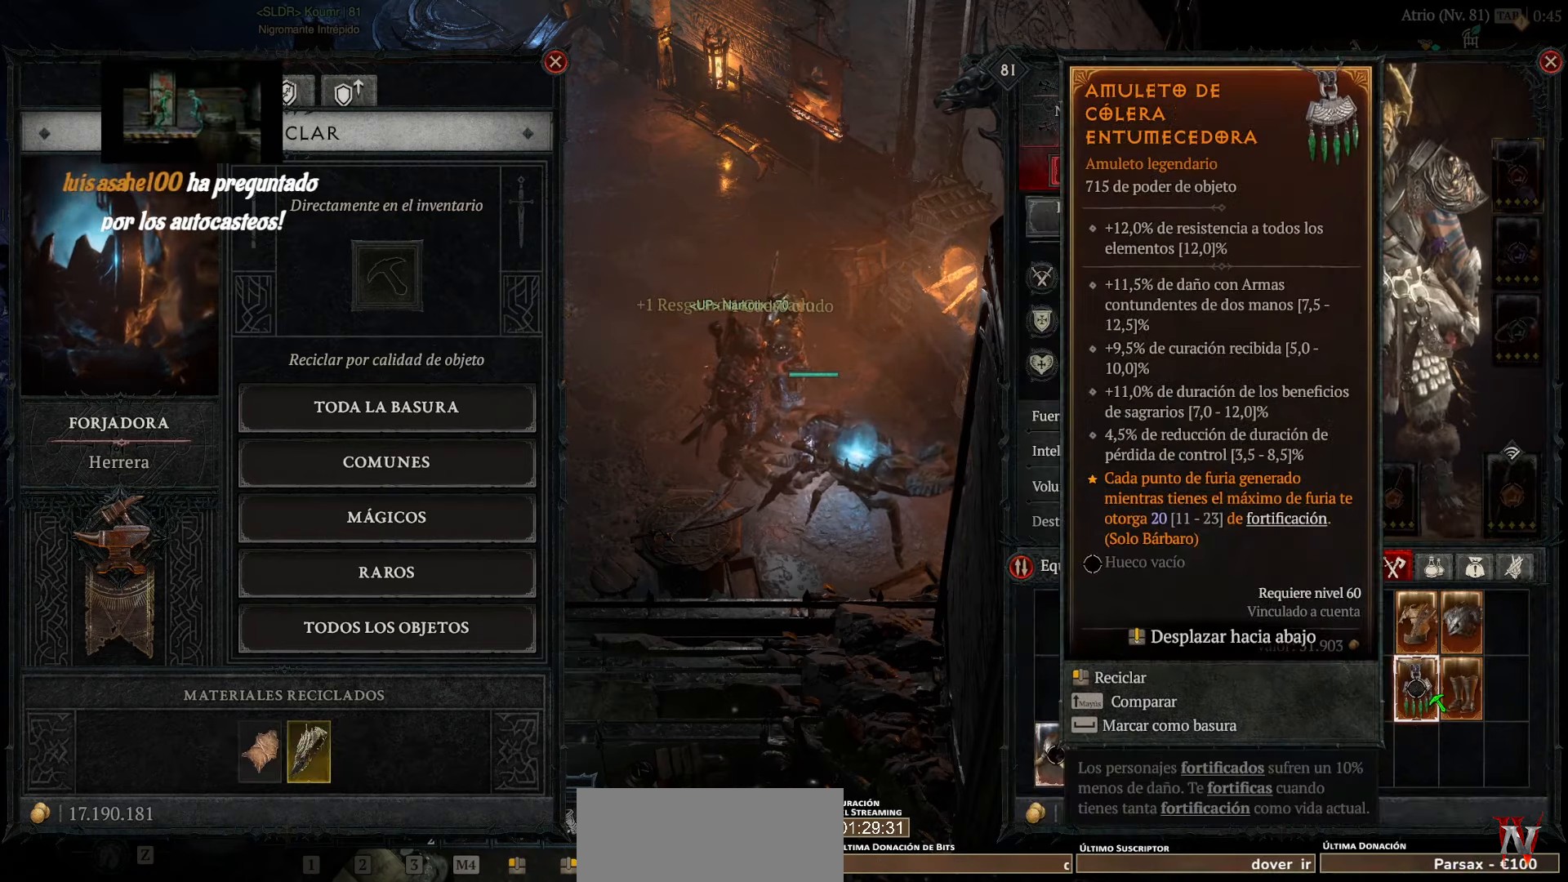
{"keys": [], "mouse": [], "events": []}